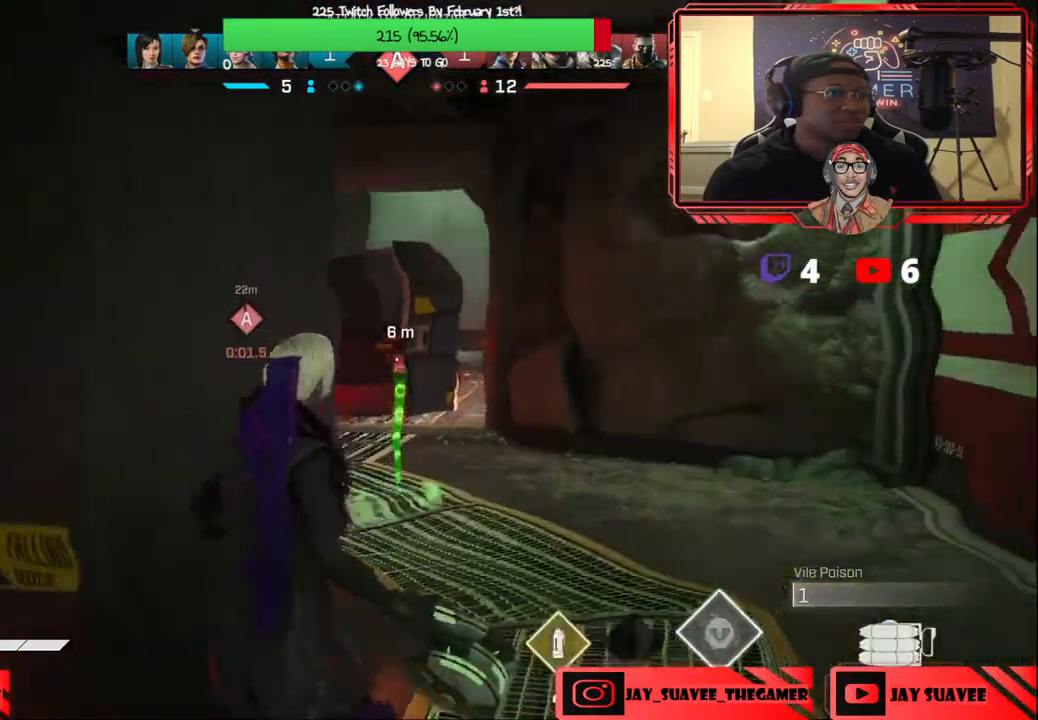
Gameplay with a controller (Xbox layout); each line is a JSON object with the inputs held at the frame after it. "events" lists button and stick changes between this image and that frame as [ms after this image, input, new state], when the widget could be followed in between.
{"buttons": [], "left_stick": "up-left", "right_stick": "down-left", "events": [[83, "R2", "up"], [100, "left_stick", "down-left"], [100, "right_stick", "center"], [333, "left_stick", "left"], [350, "right_stick", "left"], [417, "right_stick", "down-left"], [450, "left_stick", "up-left"]]}
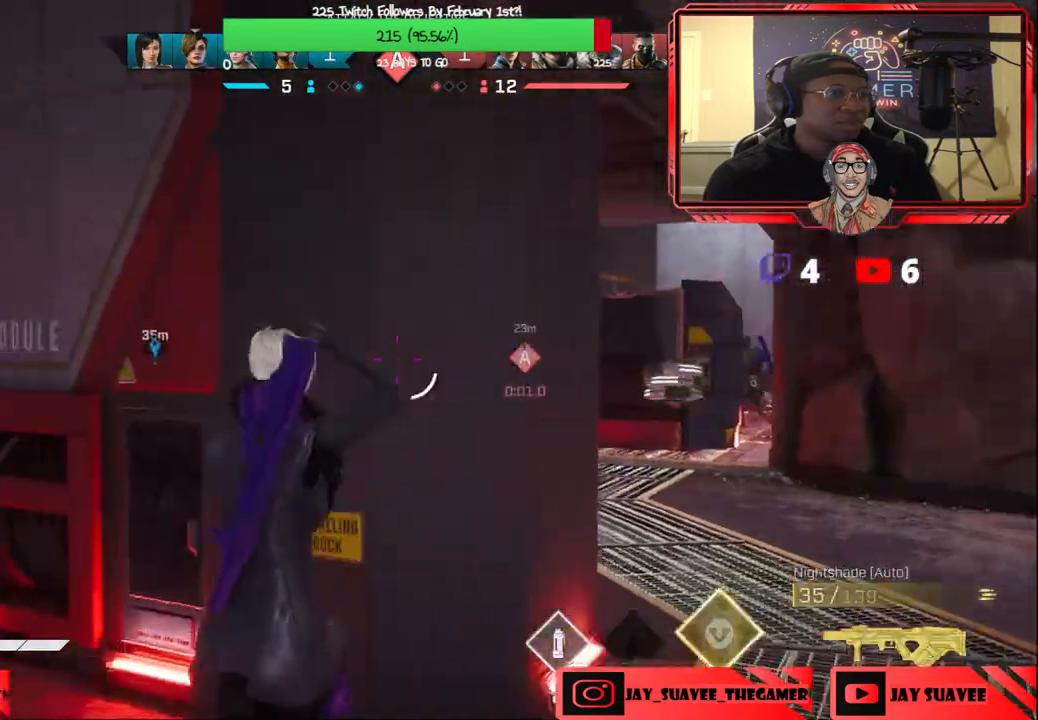
{"buttons": [], "left_stick": "up-right", "right_stick": "center", "events": [[50, "right_stick", "center"], [133, "right_stick", "left"], [267, "left_stick", "up"], [300, "right_stick", "center"], [317, "R1", "down"], [367, "left_stick", "up-right"], [400, "R1", "up"]]}
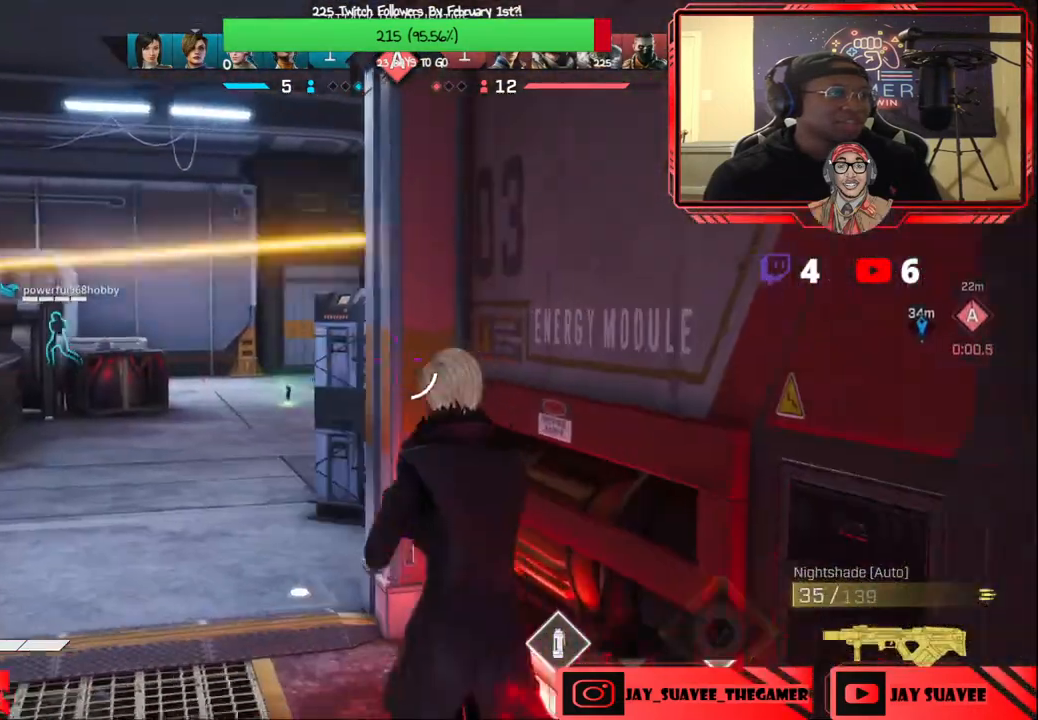
{"buttons": [], "left_stick": "up-left", "right_stick": "center", "events": [[250, "left_stick", "up-left"], [333, "right_stick", "up-right"], [467, "right_stick", "center"]]}
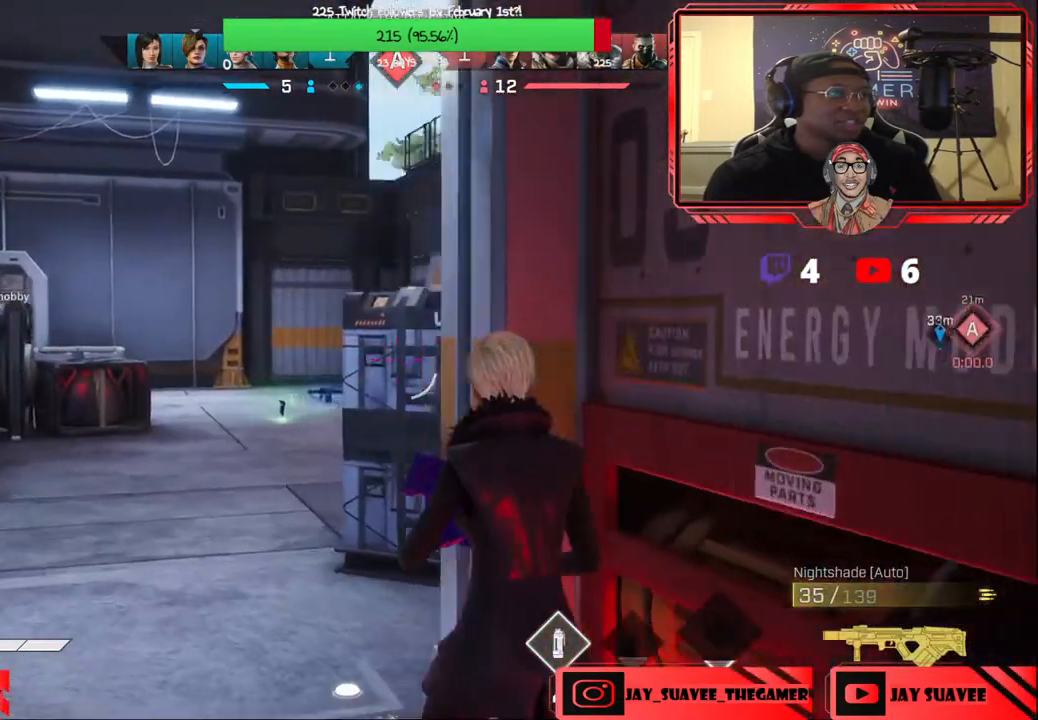
{"buttons": [], "left_stick": "left", "right_stick": "right", "events": [[83, "left_stick", "center"], [83, "right_stick", "right"], [250, "right_stick", "center"], [483, "left_stick", "left"], [500, "right_stick", "right"]]}
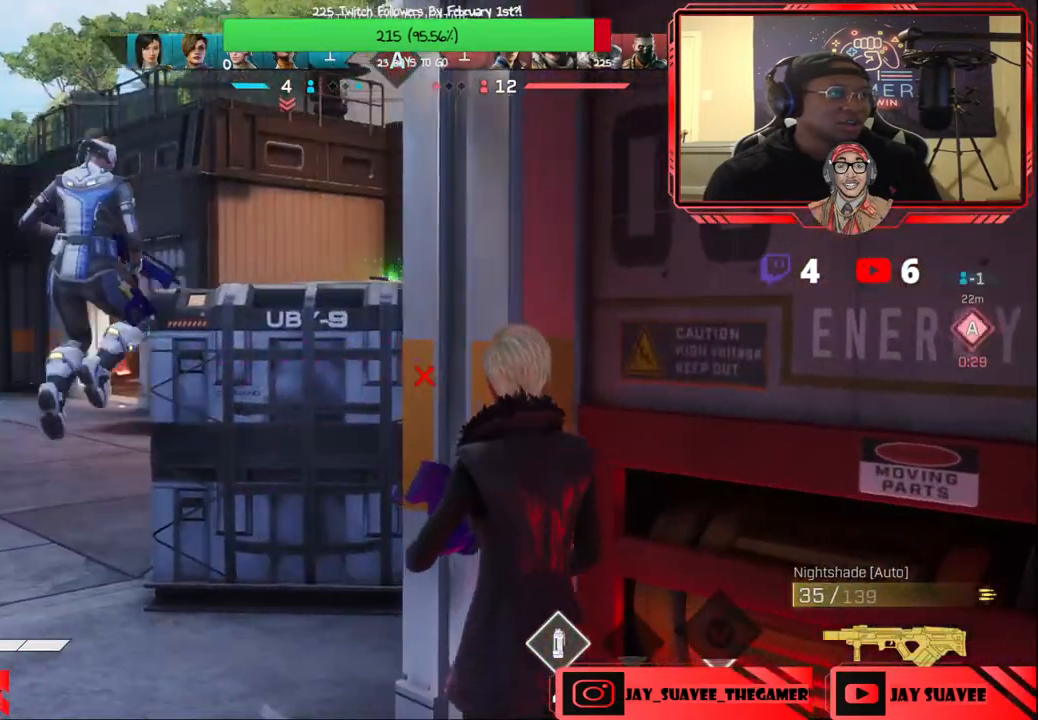
{"buttons": [], "left_stick": "up", "right_stick": "center", "events": [[133, "right_stick", "center"], [200, "left_stick", "up-left"], [300, "X", "down"], [367, "X", "up"], [500, "left_stick", "up"]]}
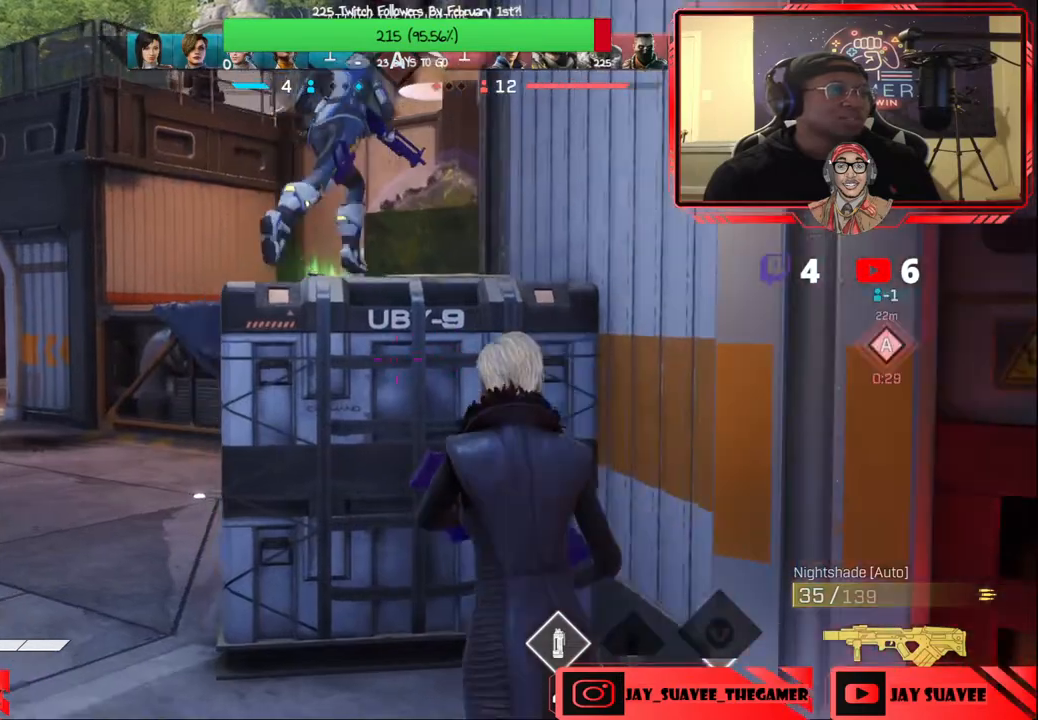
{"buttons": [], "left_stick": "center", "right_stick": "center", "events": [[283, "left_stick", "center"]]}
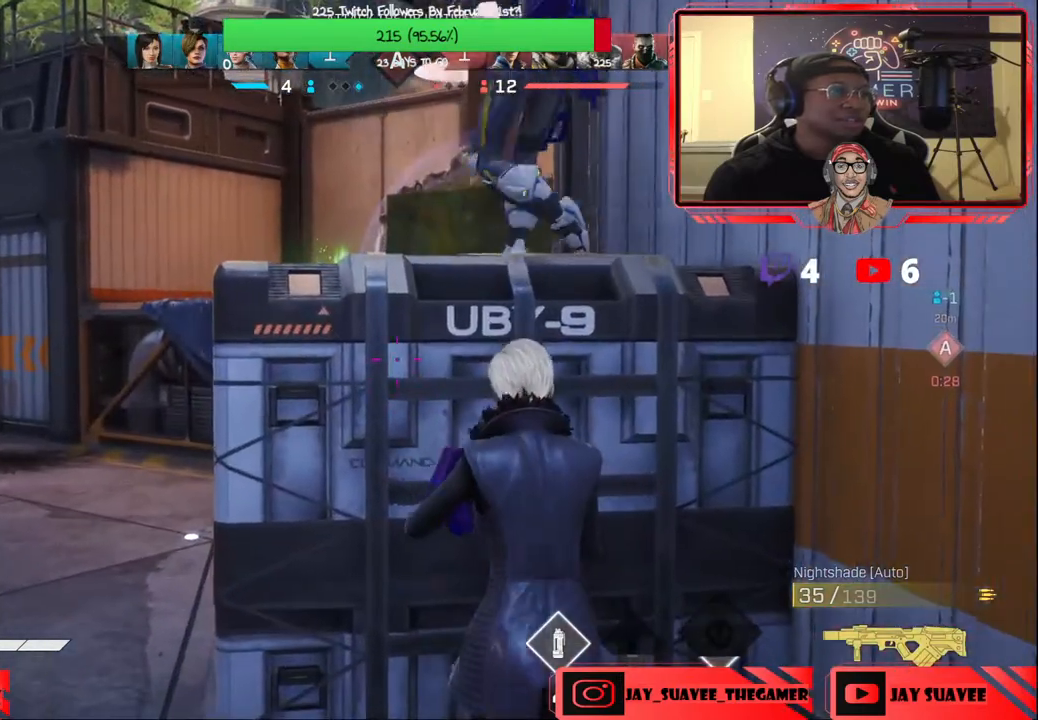
{"buttons": [], "left_stick": "left", "right_stick": "center", "events": [[50, "left_stick", "down-left"], [300, "left_stick", "left"]]}
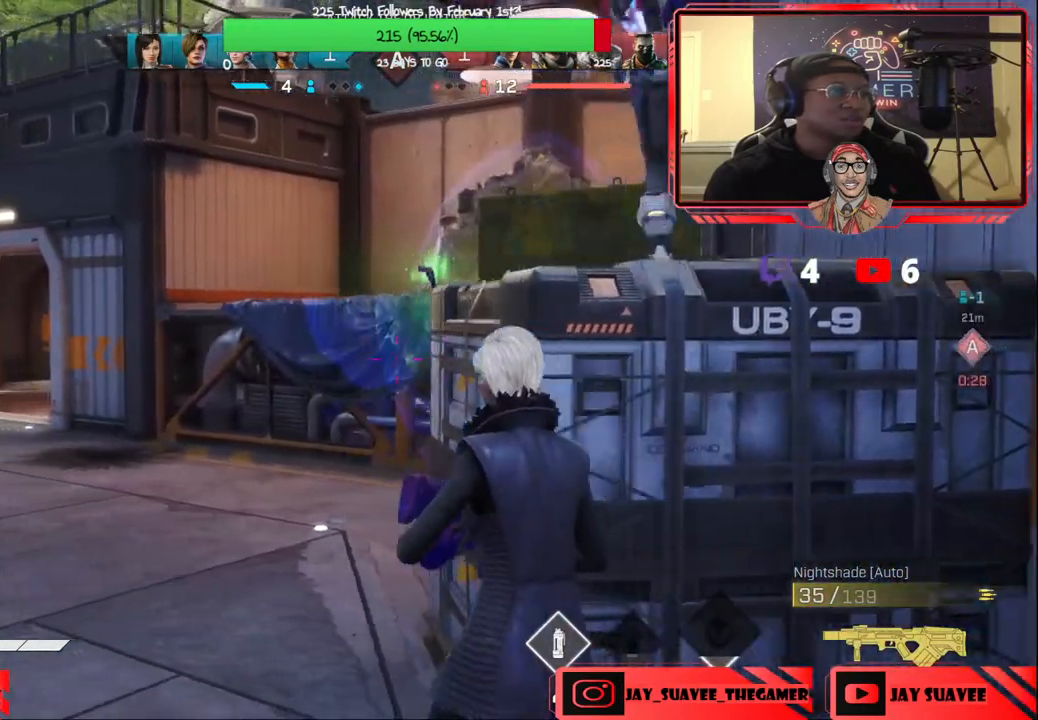
{"buttons": [], "left_stick": "up", "right_stick": "center", "events": [[67, "left_stick", "up-left"], [233, "left_stick", "up"]]}
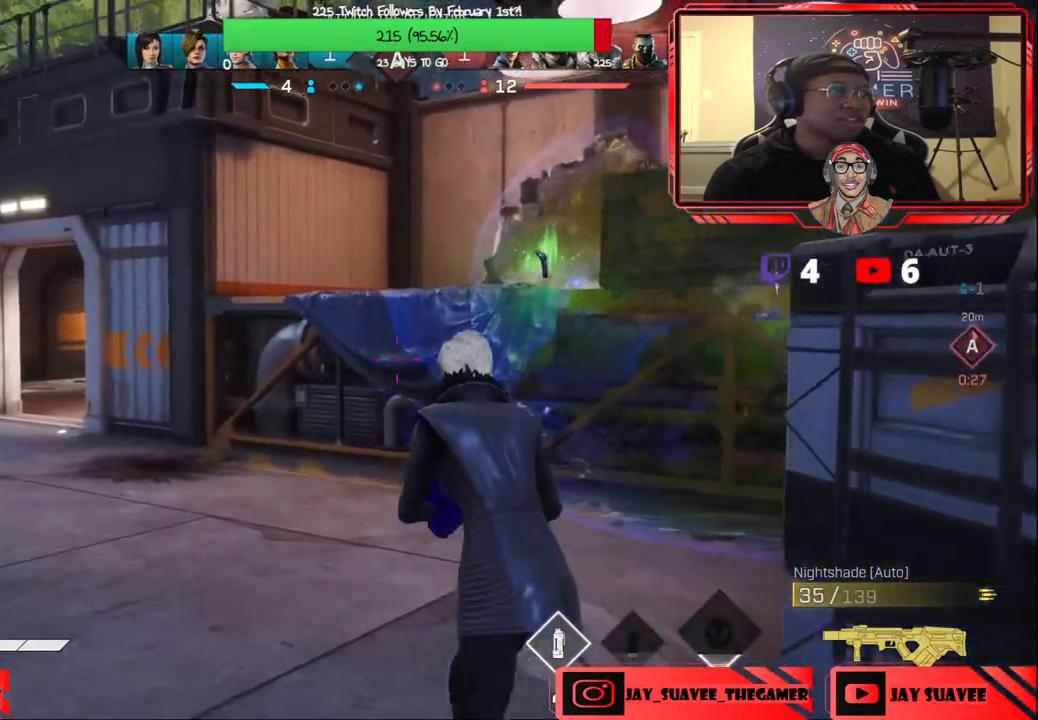
{"buttons": [], "left_stick": "up-left", "right_stick": "center", "events": [[183, "right_stick", "right"], [317, "right_stick", "center"], [433, "left_stick", "up-left"]]}
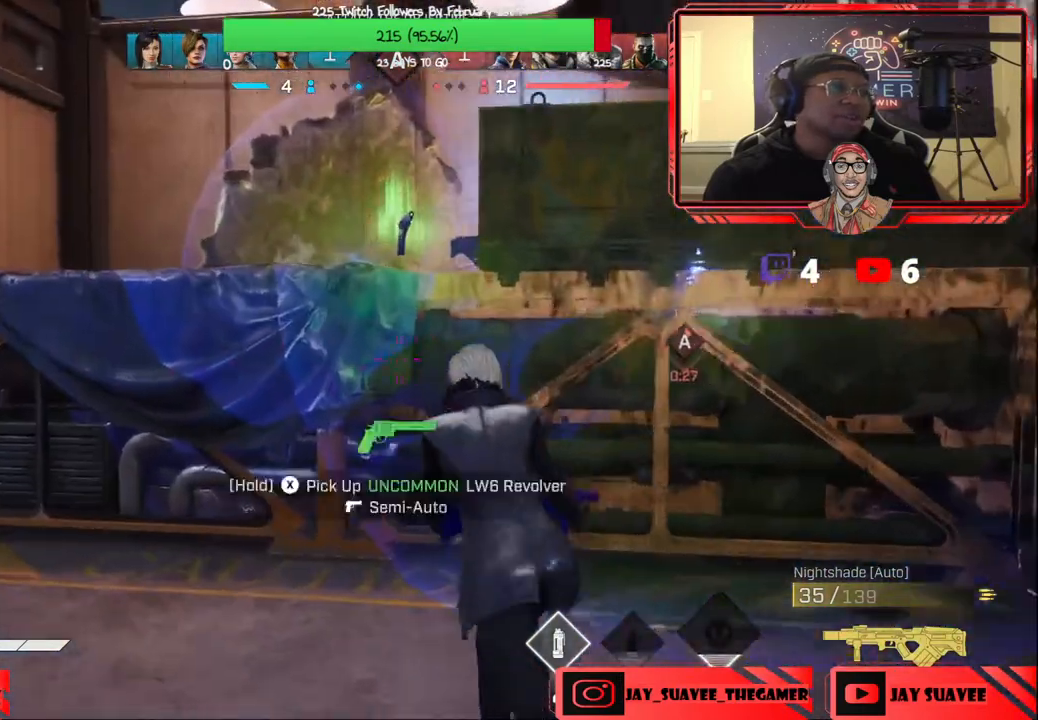
{"buttons": [], "left_stick": "up-left", "right_stick": "right", "events": [[200, "right_stick", "right"]]}
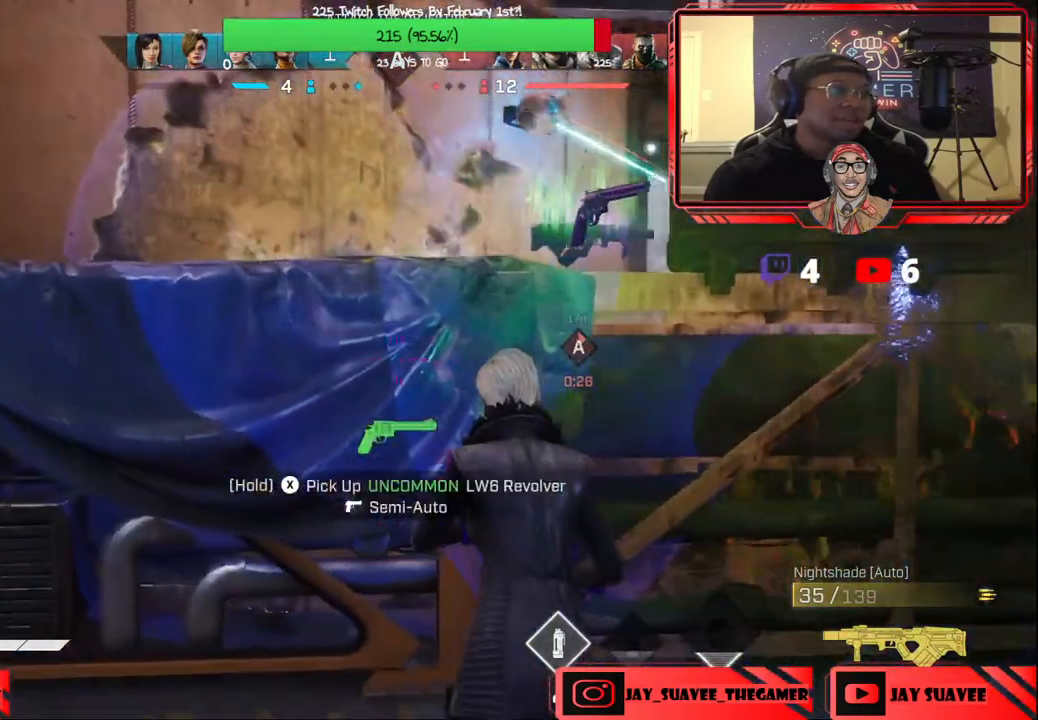
{"buttons": ["A"], "left_stick": "up", "right_stick": "center", "events": [[350, "right_stick", "center"], [417, "left_stick", "up"], [483, "A", "down"]]}
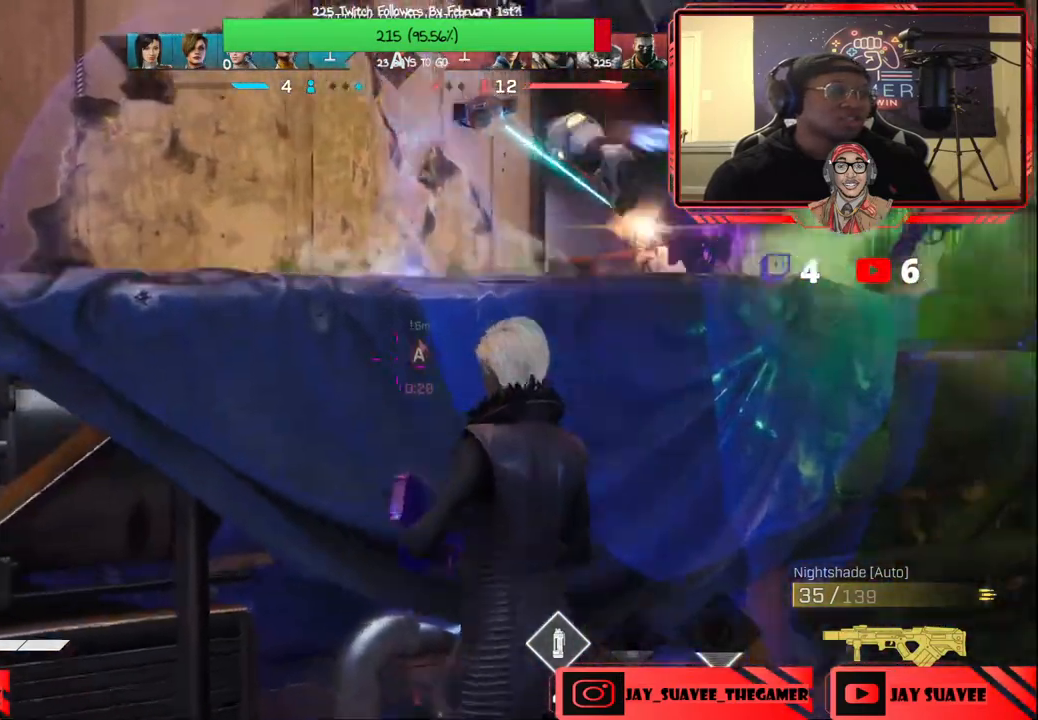
{"buttons": [], "left_stick": "up-right", "right_stick": "center", "events": [[100, "A", "up"], [317, "right_stick", "right"], [400, "R1", "down"], [450, "R1", "up"], [450, "left_stick", "up-right"], [500, "right_stick", "center"]]}
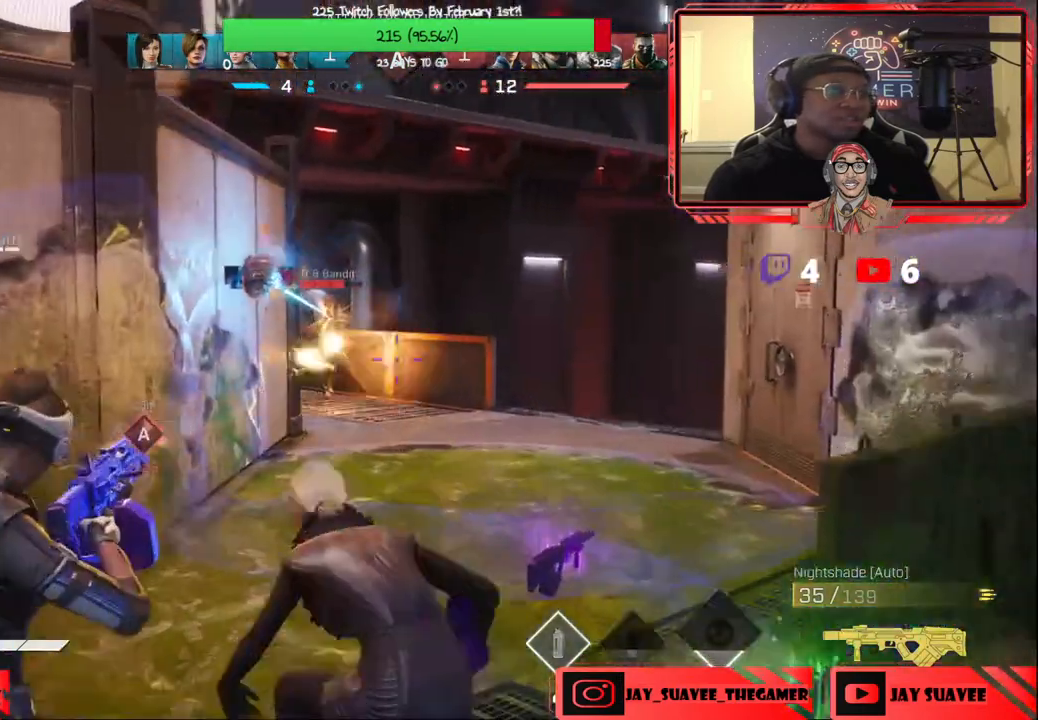
{"buttons": ["L2"], "left_stick": "up-right", "right_stick": "up-left", "events": [[200, "L2", "down"], [333, "right_stick", "up-left"]]}
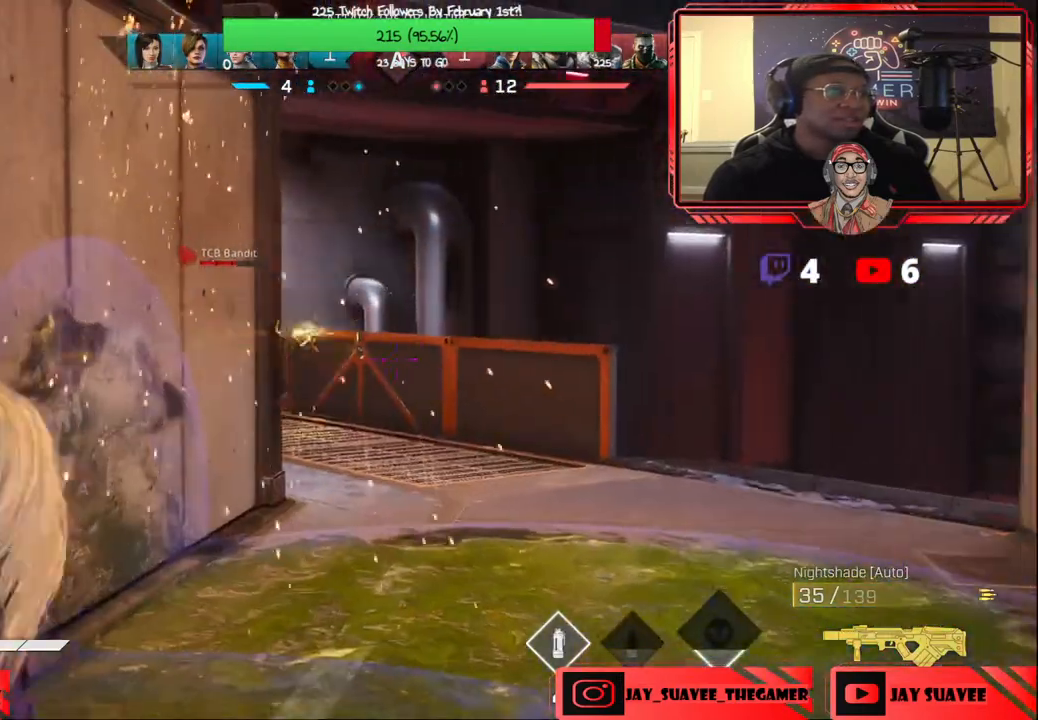
{"buttons": ["L2", "R2"], "left_stick": "up-right", "right_stick": "up-left", "events": [[400, "R2", "down"]]}
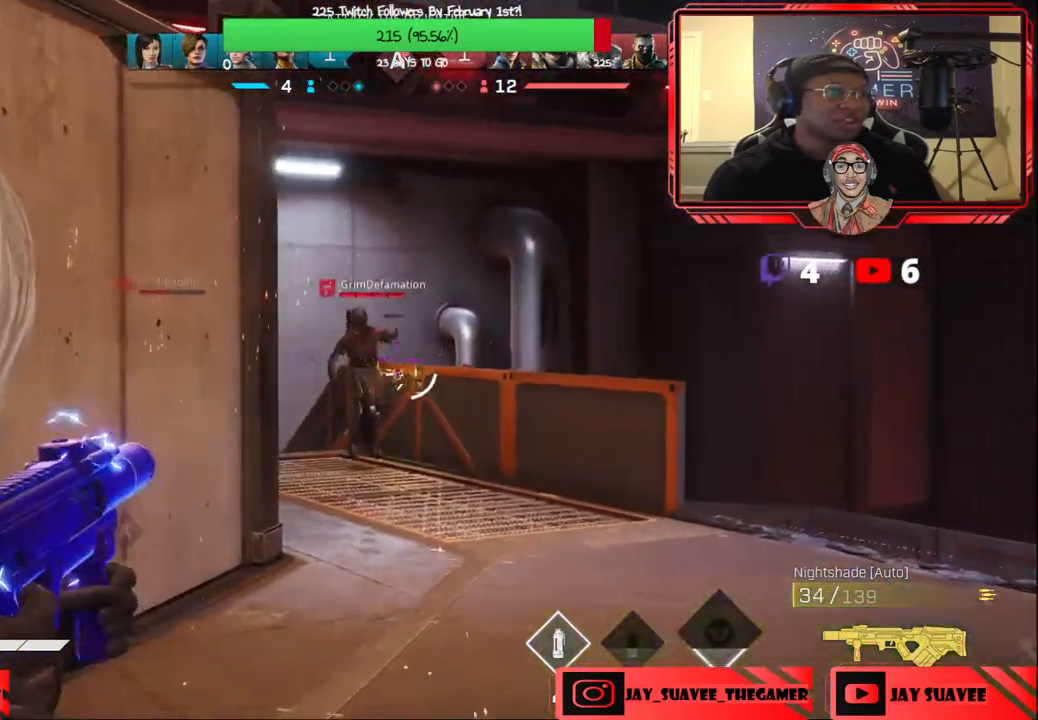
{"buttons": [], "left_stick": "down", "right_stick": "center", "events": [[50, "right_stick", "center"], [83, "left_stick", "up-left"], [183, "left_stick", "down-left"], [317, "L2", "up"], [333, "R2", "up"], [400, "left_stick", "down"], [433, "B", "down"], [500, "B", "up"]]}
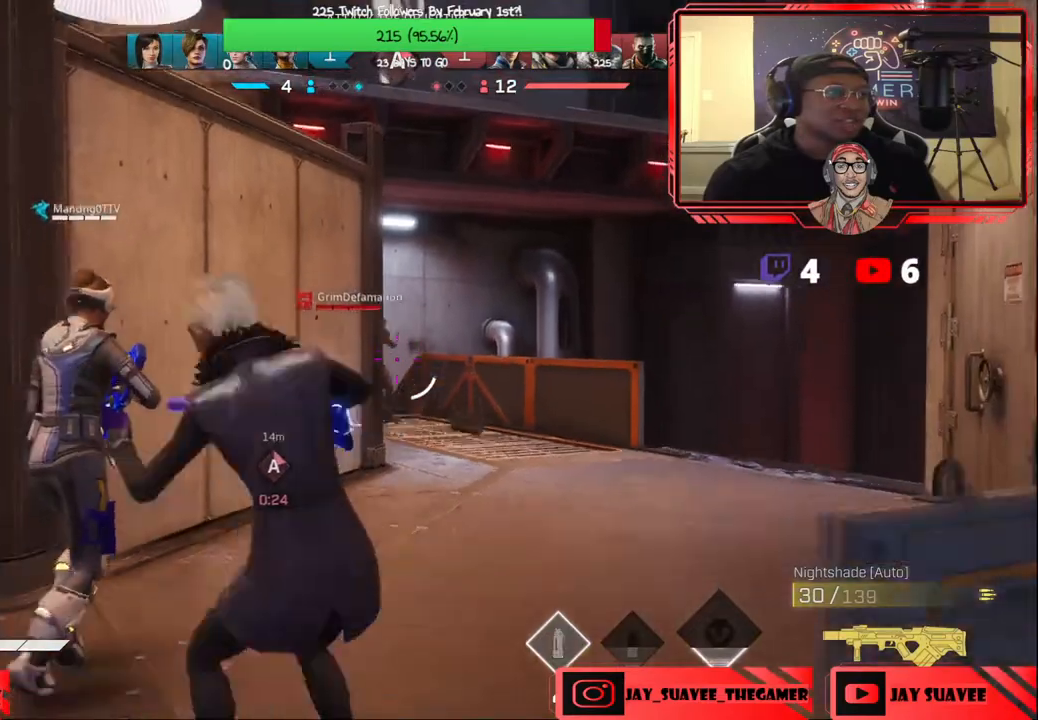
{"buttons": [], "left_stick": "down", "right_stick": "center", "events": []}
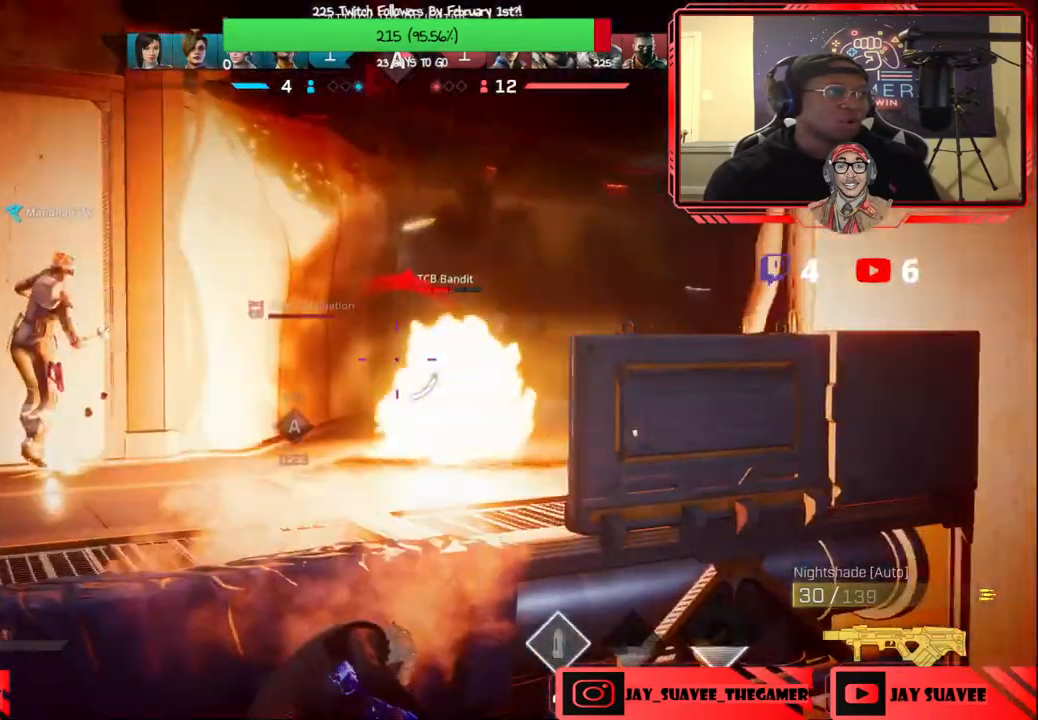
{"buttons": [], "left_stick": "right", "right_stick": "up", "events": [[33, "left_stick", "right"], [167, "left_stick", "up-right"], [317, "R1", "down"], [367, "left_stick", "down-right"], [383, "R1", "up"], [417, "right_stick", "up-right"], [467, "right_stick", "up"], [483, "left_stick", "right"]]}
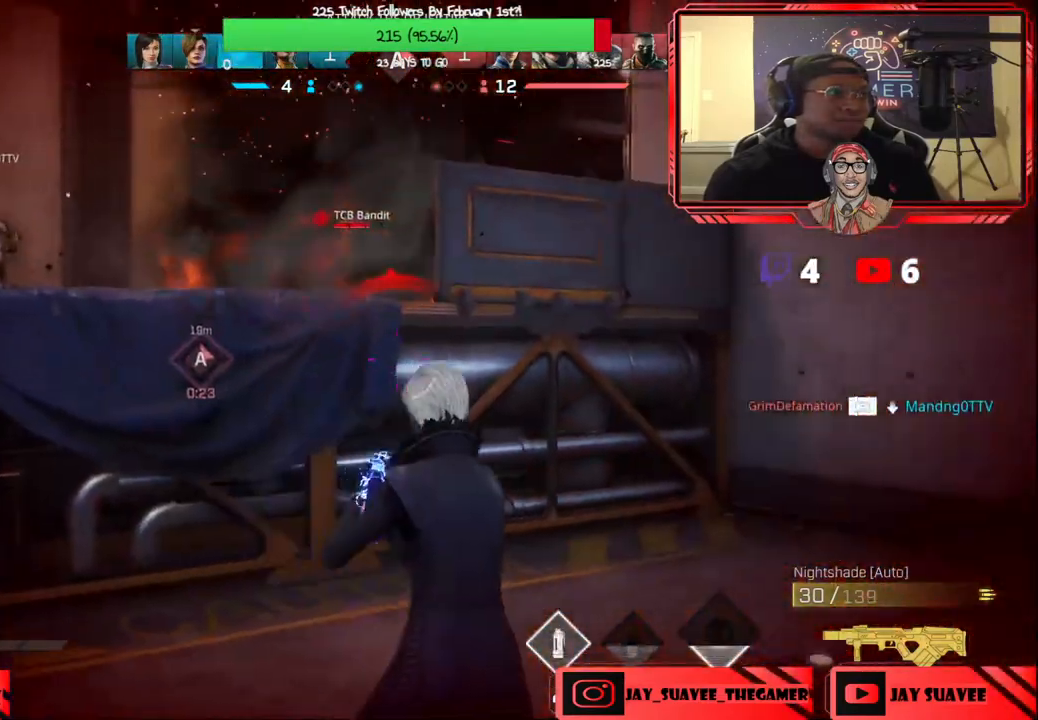
{"buttons": ["L1"], "left_stick": "down-left", "right_stick": "center", "events": [[133, "L1", "down"], [250, "left_stick", "down"], [267, "right_stick", "center"], [300, "left_stick", "down-left"]]}
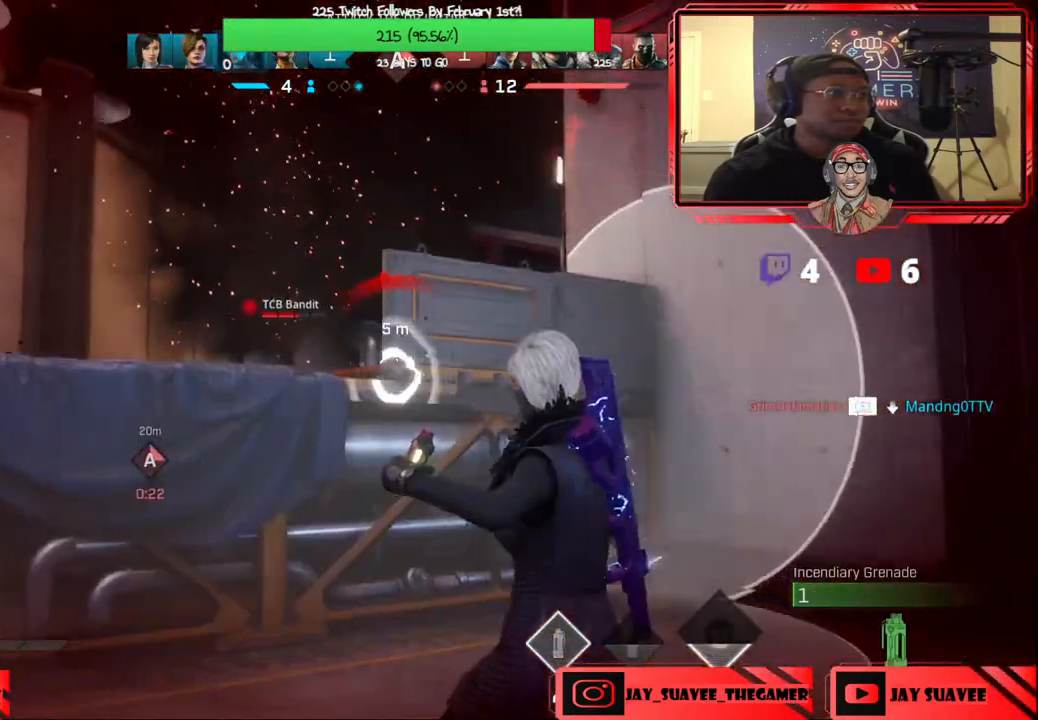
{"buttons": [], "left_stick": "down-left", "right_stick": "center", "events": [[33, "A", "down"], [117, "A", "up"], [167, "L1", "up"], [283, "right_stick", "down"], [433, "right_stick", "center"]]}
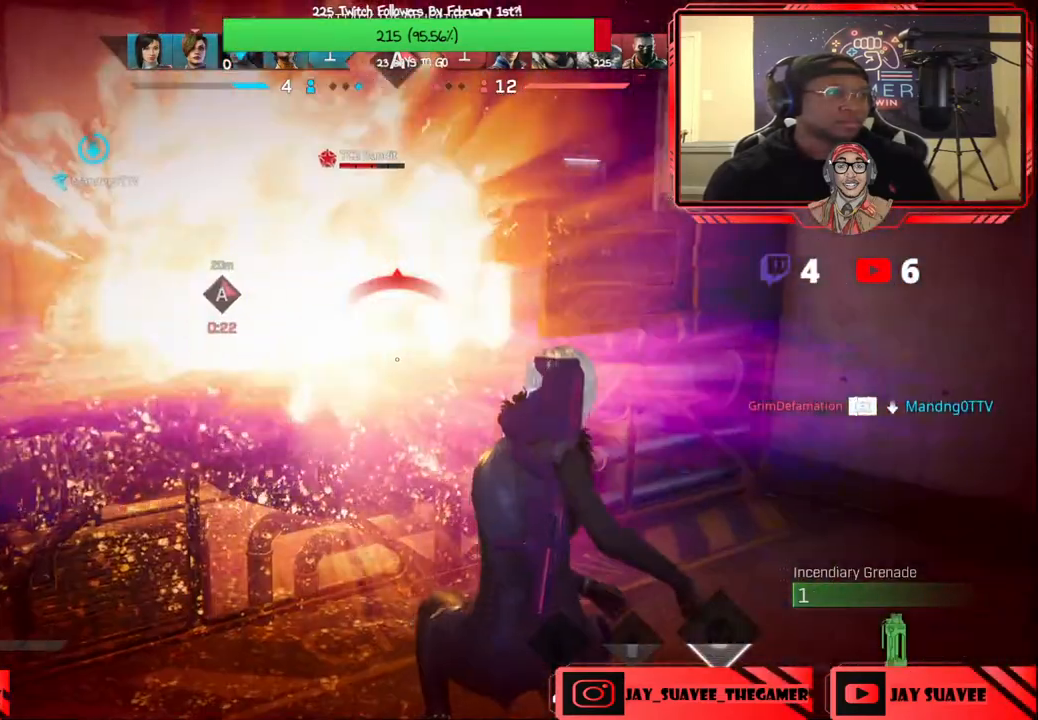
{"buttons": ["L3"], "left_stick": "up-left", "right_stick": "center", "events": [[67, "left_stick", "left"], [67, "right_stick", "left"], [367, "left_stick", "up-left"], [417, "L3", "down"], [467, "right_stick", "center"]]}
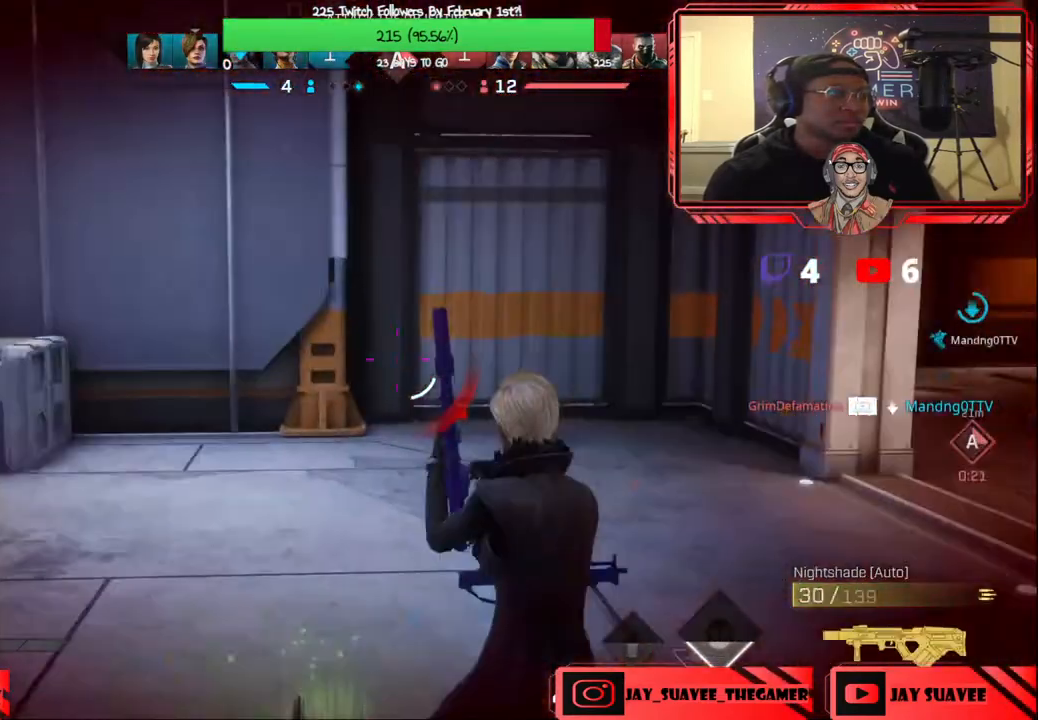
{"buttons": [], "left_stick": "up", "right_stick": "center", "events": [[50, "L3", "up"], [50, "left_stick", "up"], [167, "right_stick", "right"], [400, "right_stick", "center"]]}
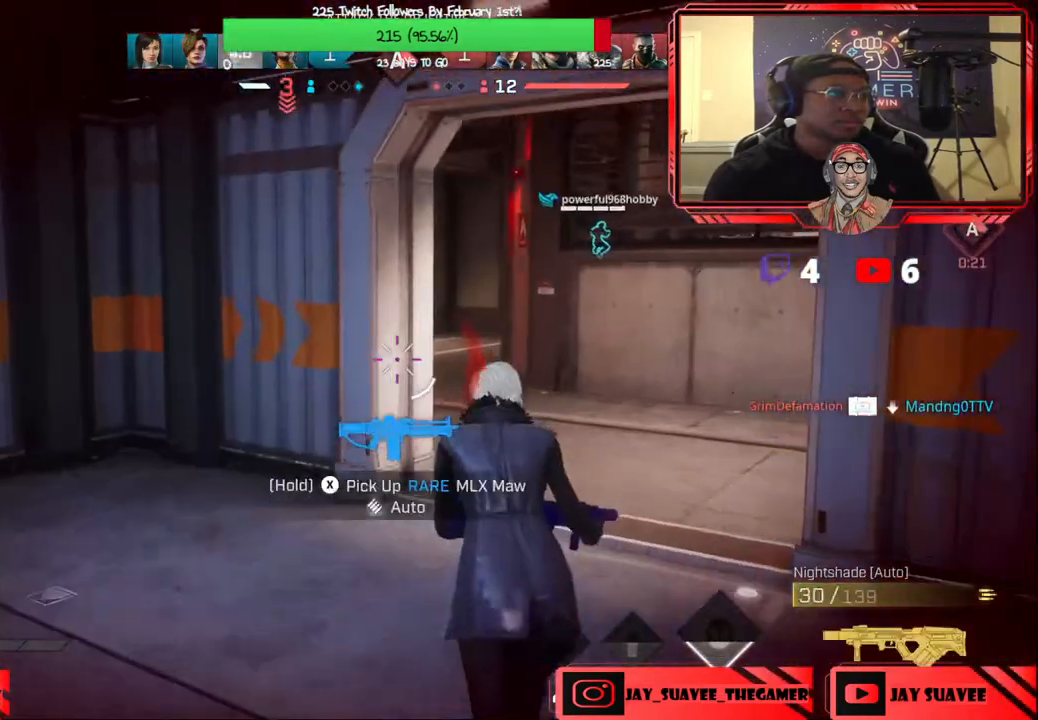
{"buttons": [], "left_stick": "up", "right_stick": "center", "events": [[67, "right_stick", "right"], [183, "right_stick", "center"]]}
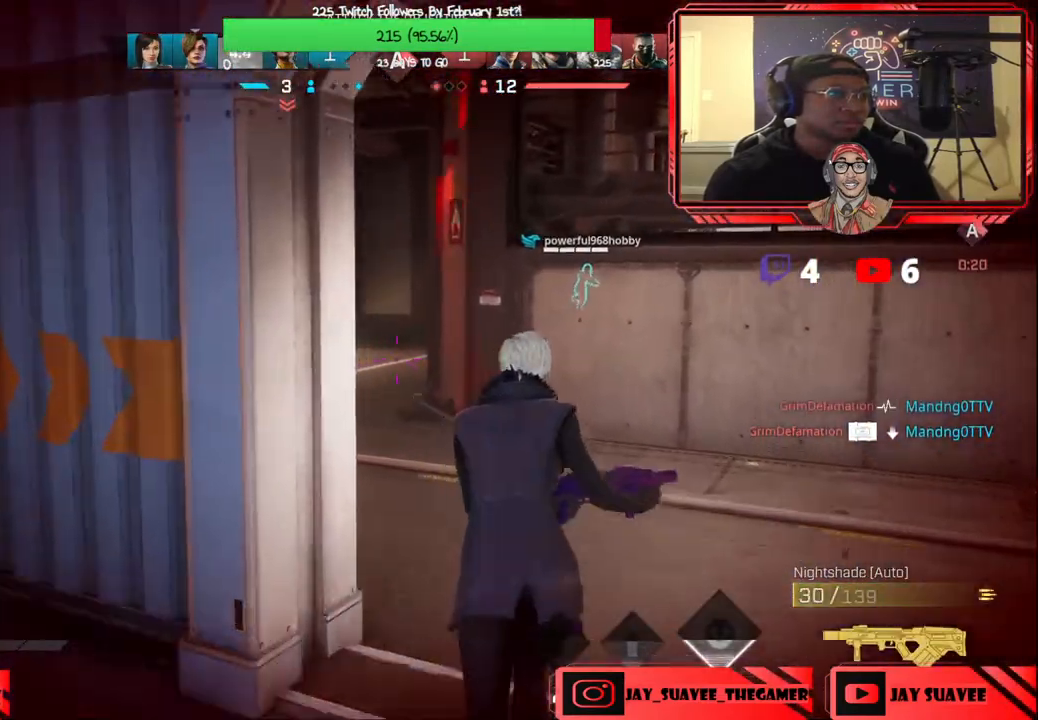
{"buttons": [], "left_stick": "up", "right_stick": "center", "events": [[83, "X", "down"], [183, "X", "up"]]}
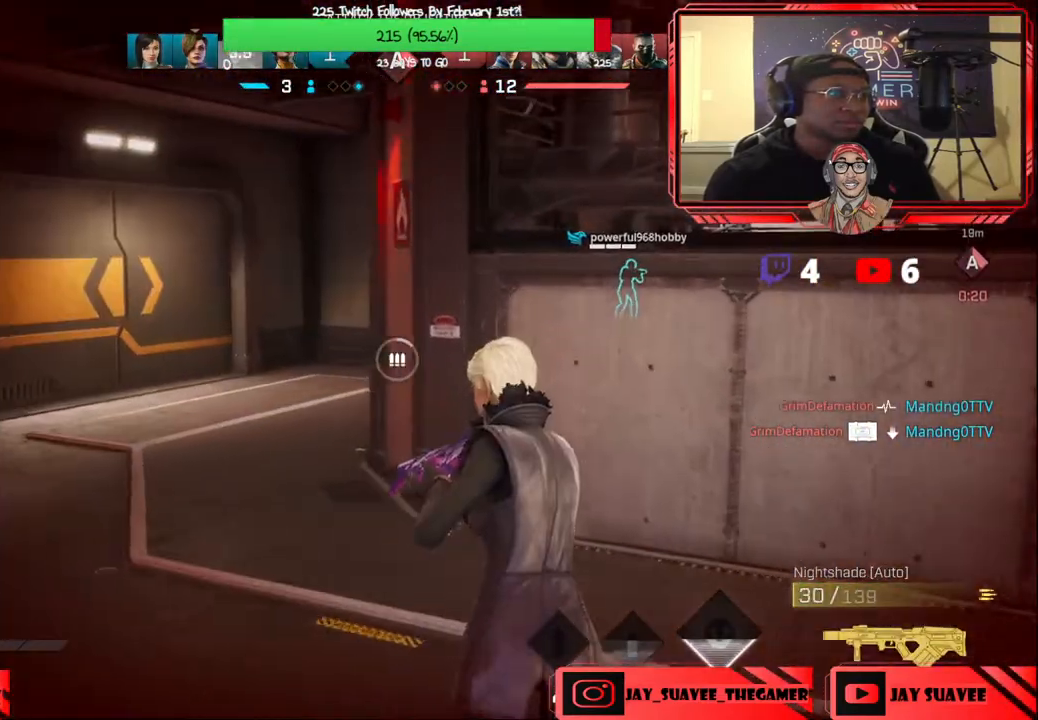
{"buttons": [], "left_stick": "up", "right_stick": "center", "events": []}
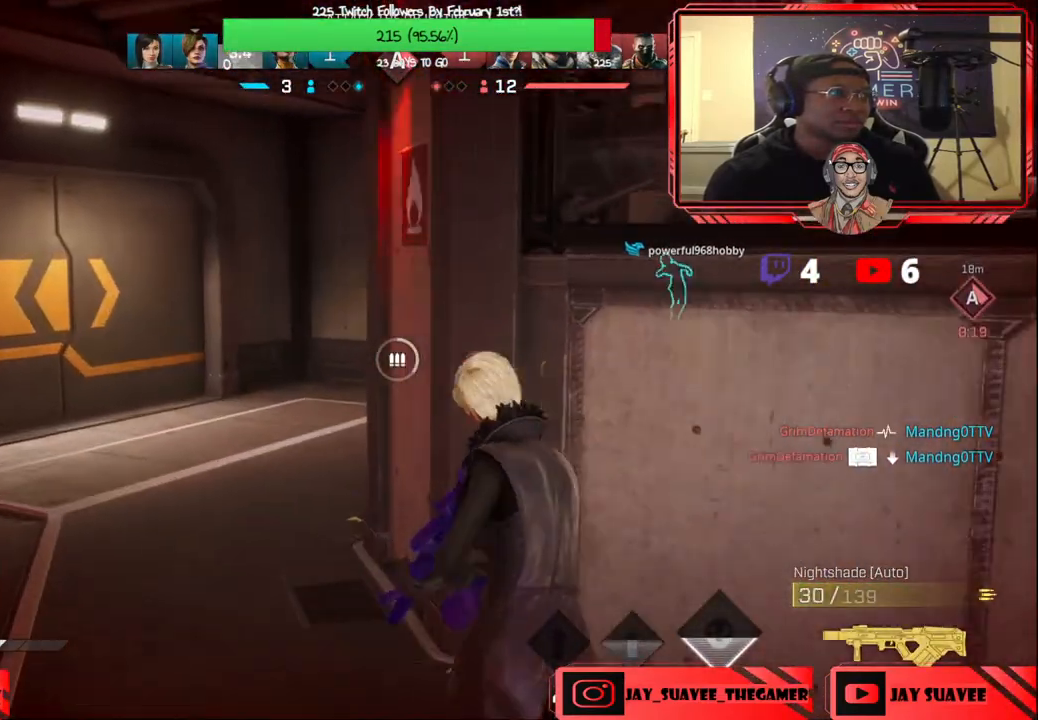
{"buttons": [], "left_stick": "up", "right_stick": "center", "events": [[333, "right_stick", "right"], [450, "right_stick", "center"]]}
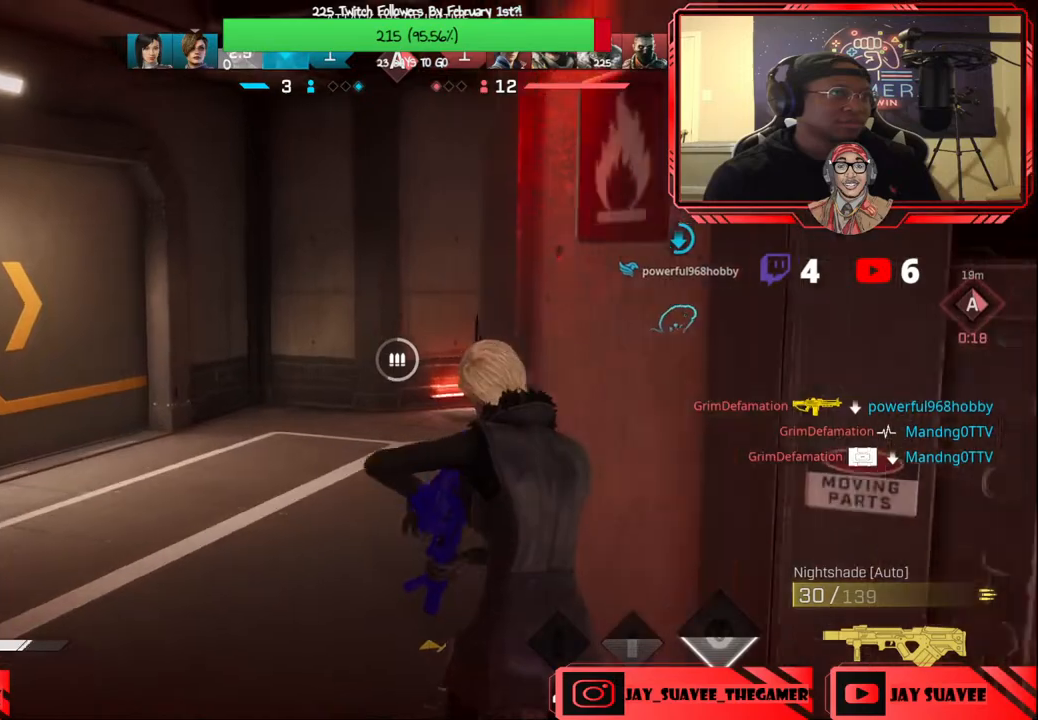
{"buttons": [], "left_stick": "up", "right_stick": "center", "events": [[67, "right_stick", "right"], [317, "right_stick", "center"]]}
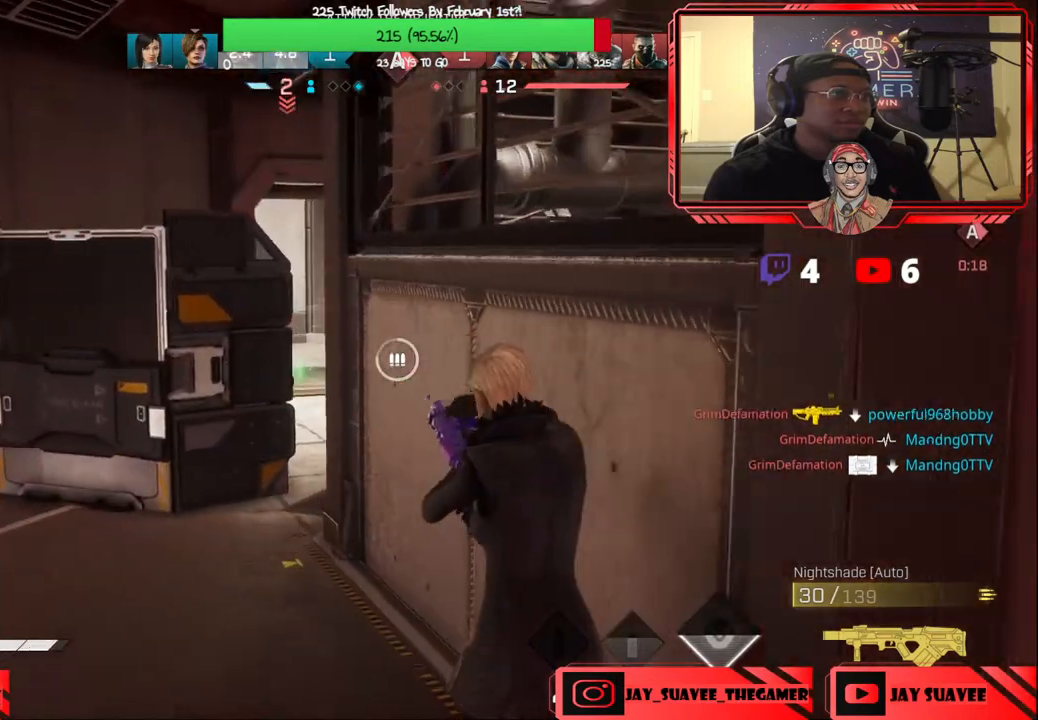
{"buttons": [], "left_stick": "up-left", "right_stick": "left", "events": [[67, "left_stick", "up-left"], [383, "right_stick", "left"]]}
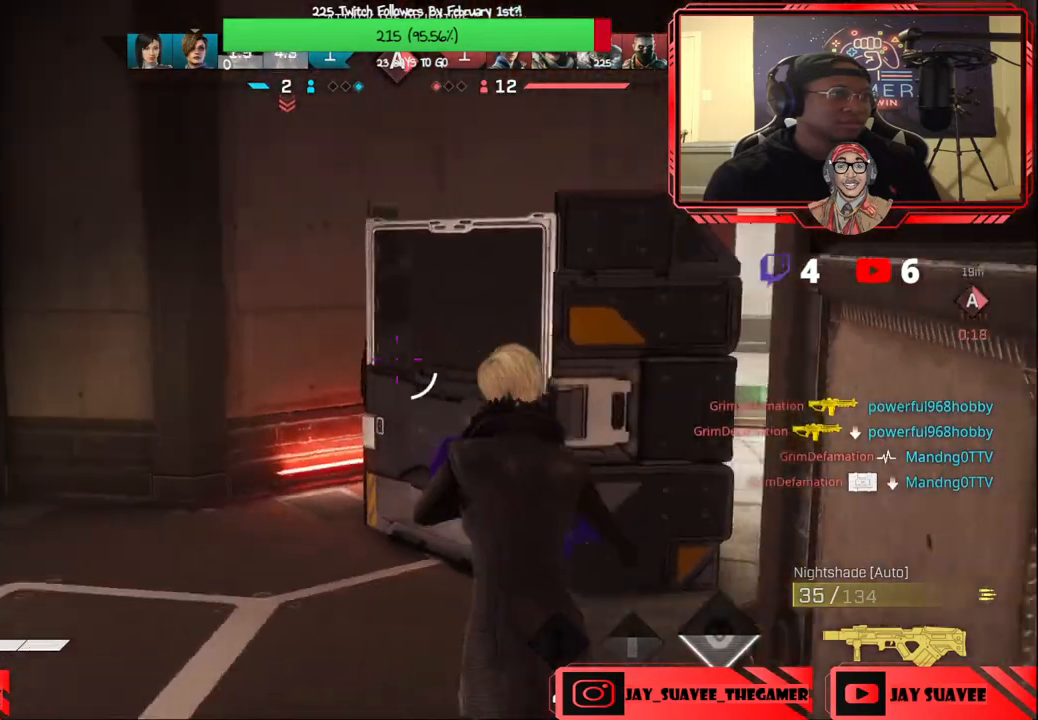
{"buttons": [], "left_stick": "up-left", "right_stick": "right", "events": [[17, "right_stick", "center"], [250, "right_stick", "right"], [400, "right_stick", "center"], [500, "right_stick", "right"]]}
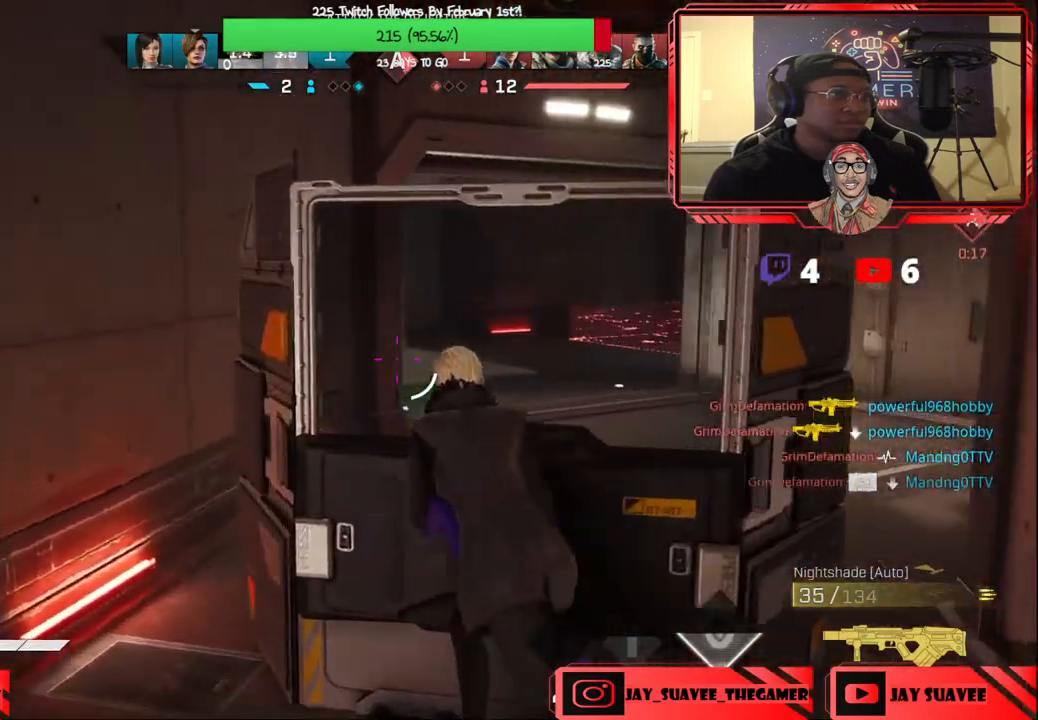
{"buttons": [], "left_stick": "up", "right_stick": "center", "events": [[117, "left_stick", "left"], [133, "right_stick", "center"], [350, "left_stick", "up-left"], [467, "left_stick", "up"]]}
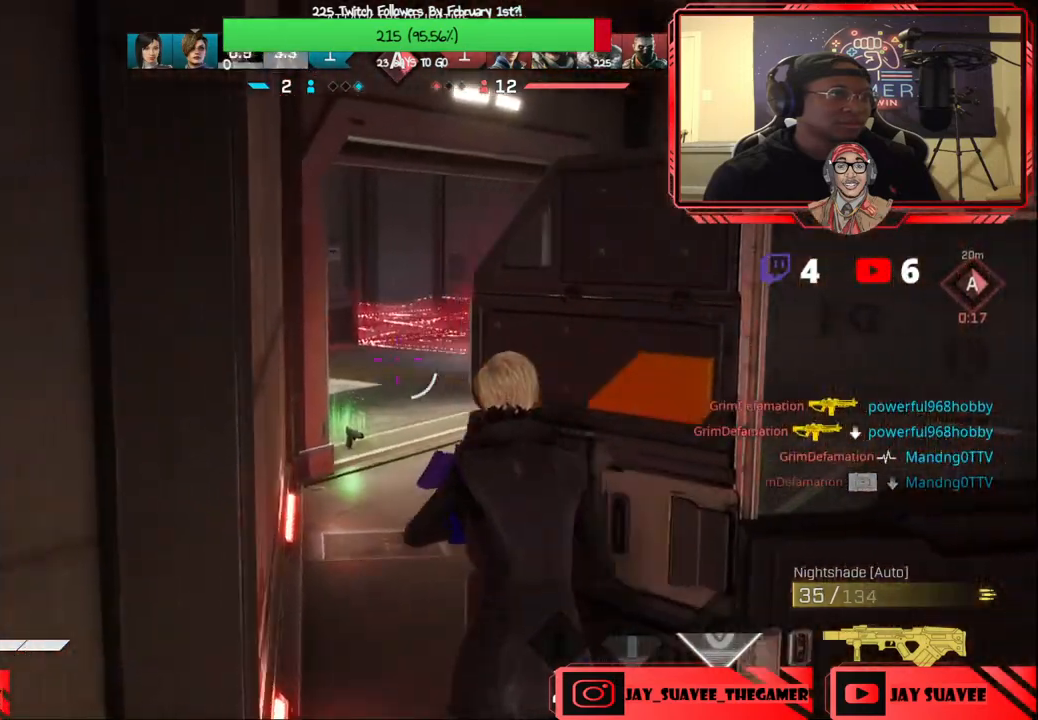
{"buttons": [], "left_stick": "right", "right_stick": "right", "events": [[350, "left_stick", "right"], [367, "right_stick", "right"]]}